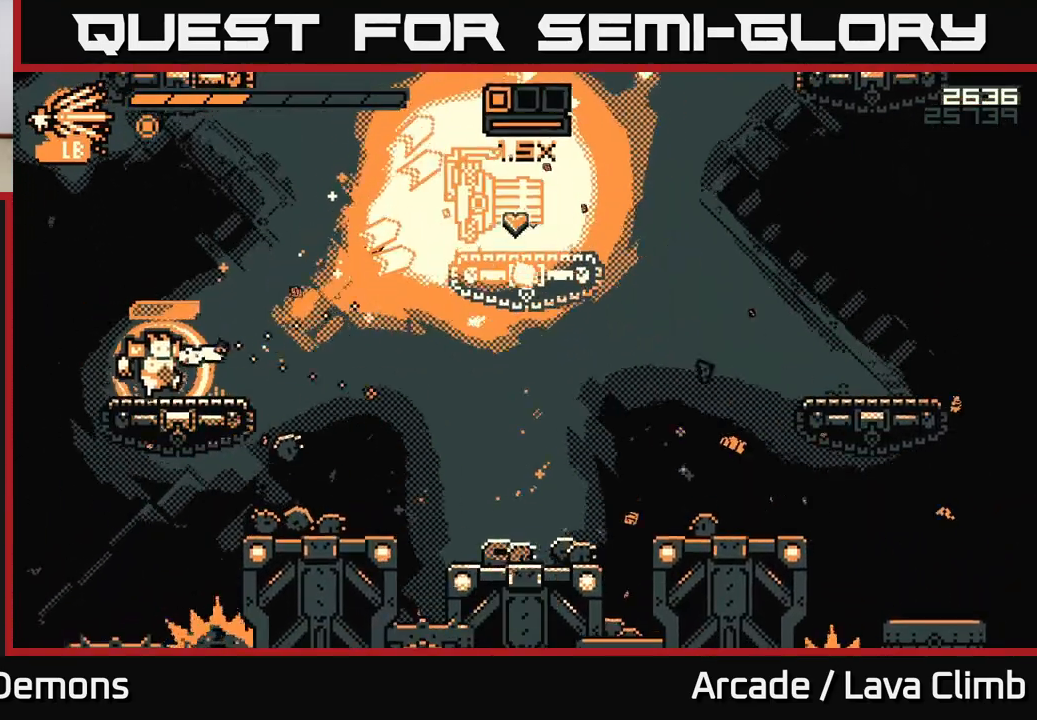
Gameplay with a controller (Xbox layout); each line is a JSON object with the inputs held at the frame after it. "events" lists button and stick changes between this image and that frame as [ms after this image, input, new state], when the widget could be followed in between.
{"buttons": [], "left_stick": "center", "right_stick": "right", "events": [[167, "L2", "down"], [483, "L2", "up"], [500, "left_stick", "center"]]}
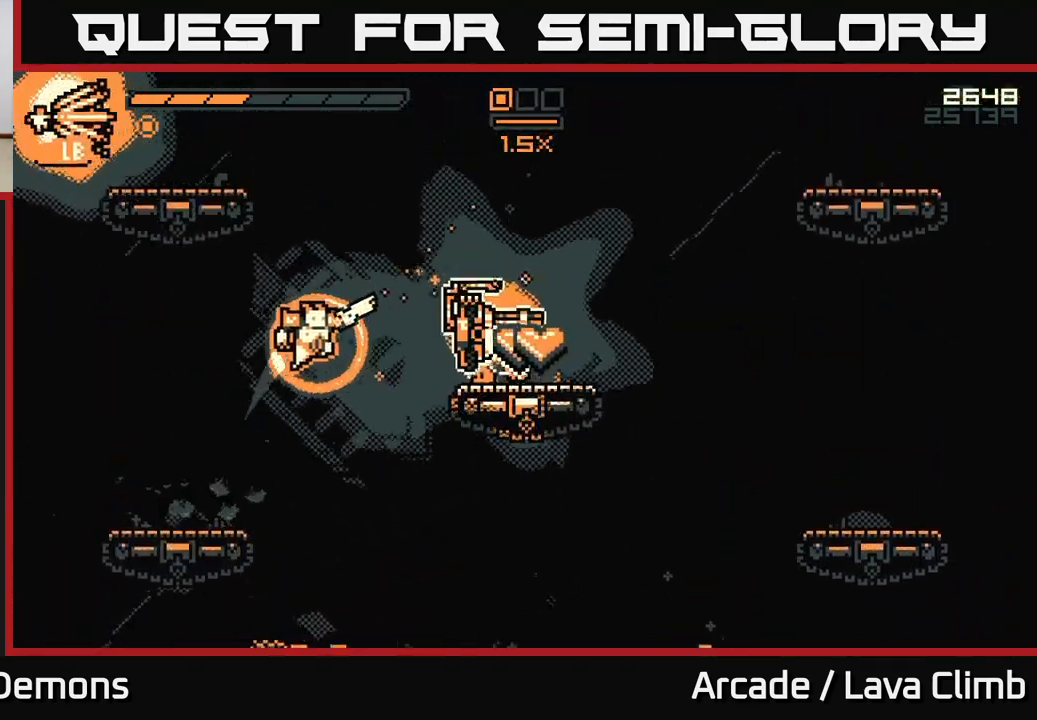
{"buttons": [], "left_stick": "right", "right_stick": "right", "events": [[117, "left_stick", "right"], [150, "L2", "down"], [267, "L2", "up"]]}
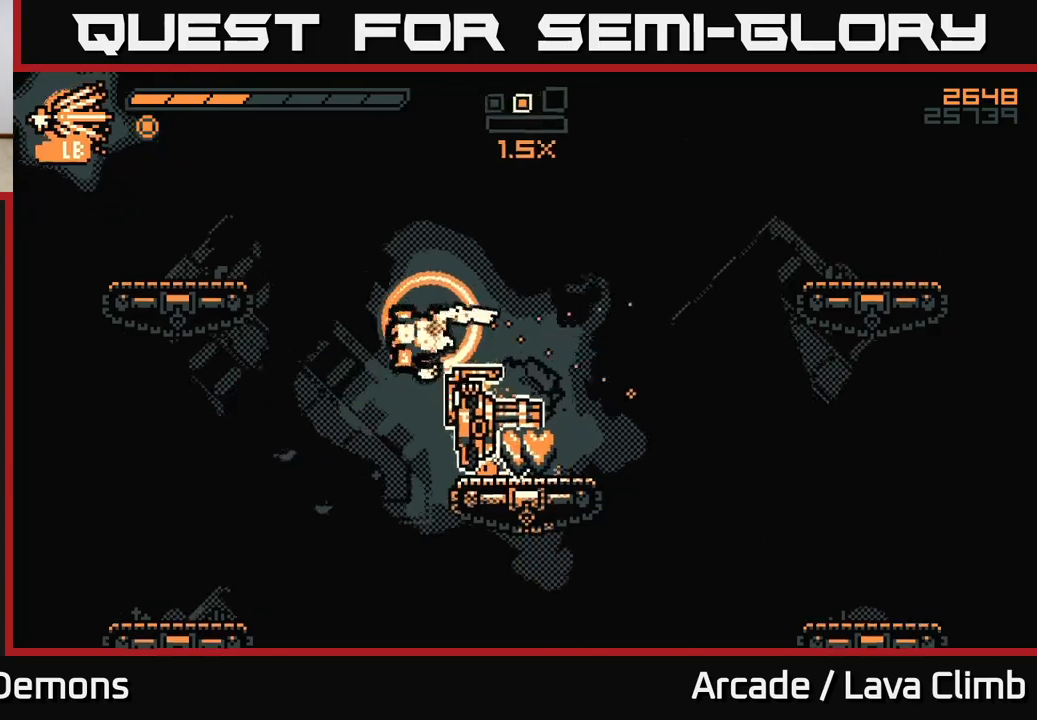
{"buttons": ["L2", "R2"], "left_stick": "left", "right_stick": "up-right", "events": [[233, "left_stick", "left"], [267, "right_stick", "up-right"], [383, "L2", "down"], [433, "R2", "down"]]}
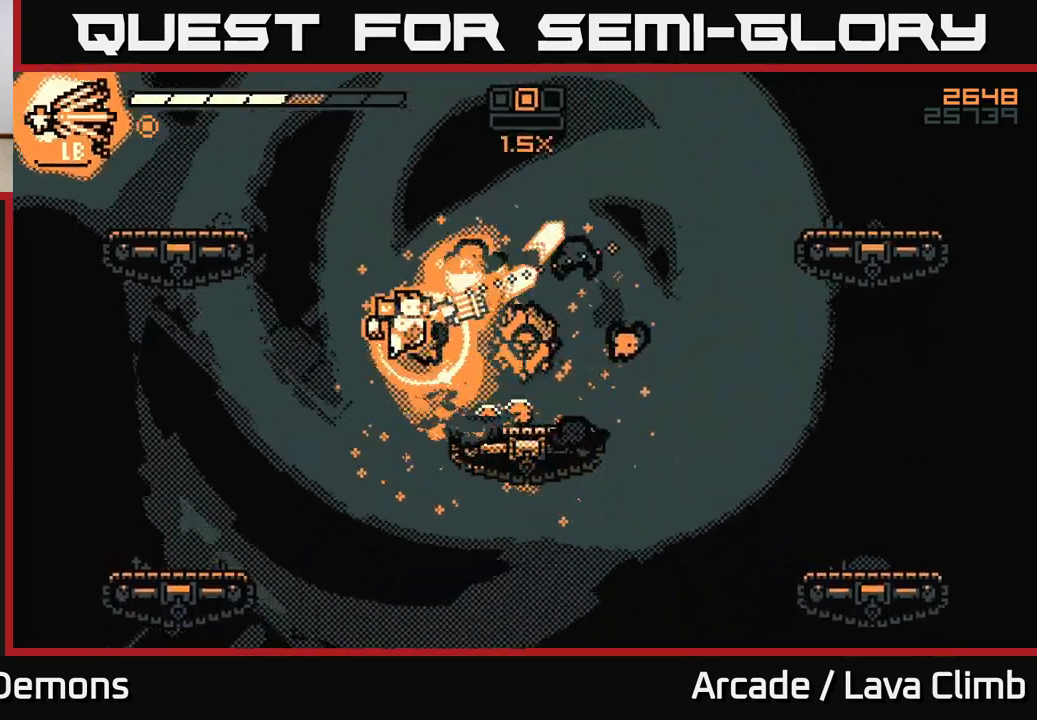
{"buttons": ["R2"], "left_stick": "center", "right_stick": "down-right", "events": [[50, "right_stick", "down-right"], [133, "L2", "up"], [250, "L2", "down"], [417, "L2", "up"], [450, "left_stick", "center"]]}
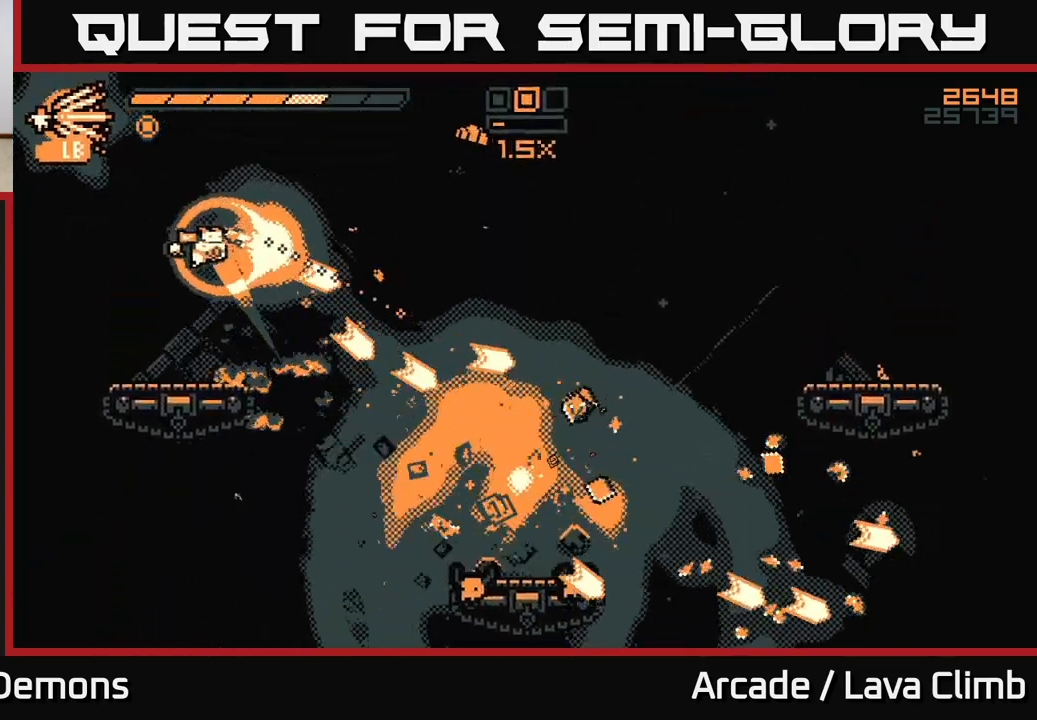
{"buttons": [], "left_stick": "right", "right_stick": "down-right", "events": [[17, "left_stick", "right"], [350, "R2", "up"]]}
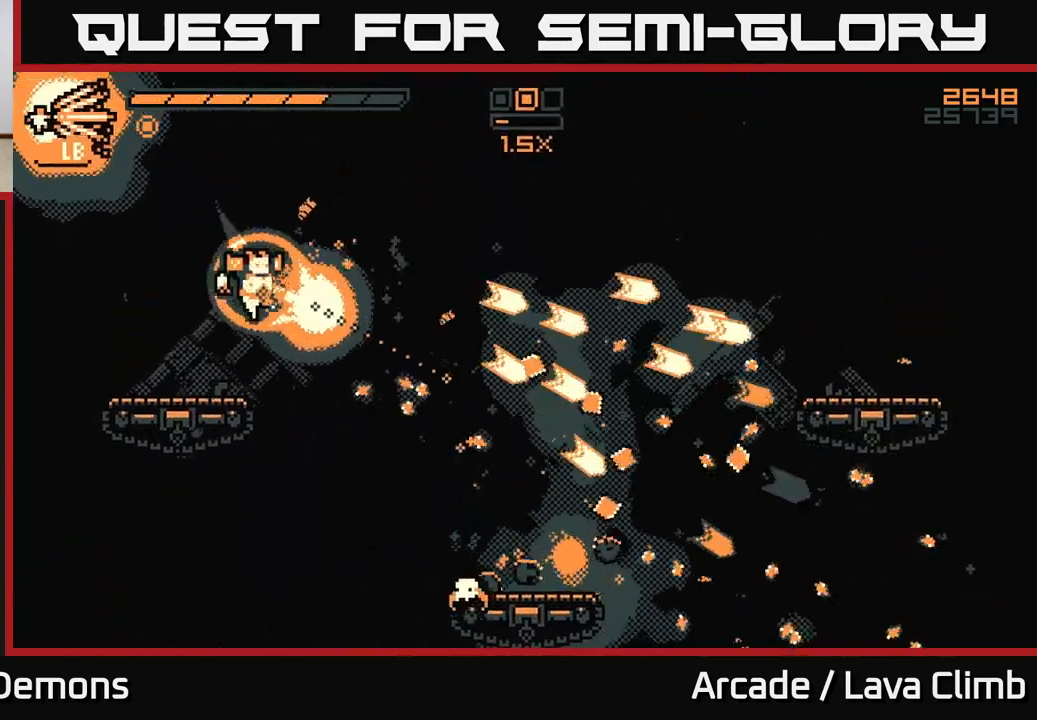
{"buttons": ["R2"], "left_stick": "right", "right_stick": "down", "events": [[50, "L2", "down"], [200, "L2", "up"], [217, "right_stick", "down"], [267, "R2", "down"]]}
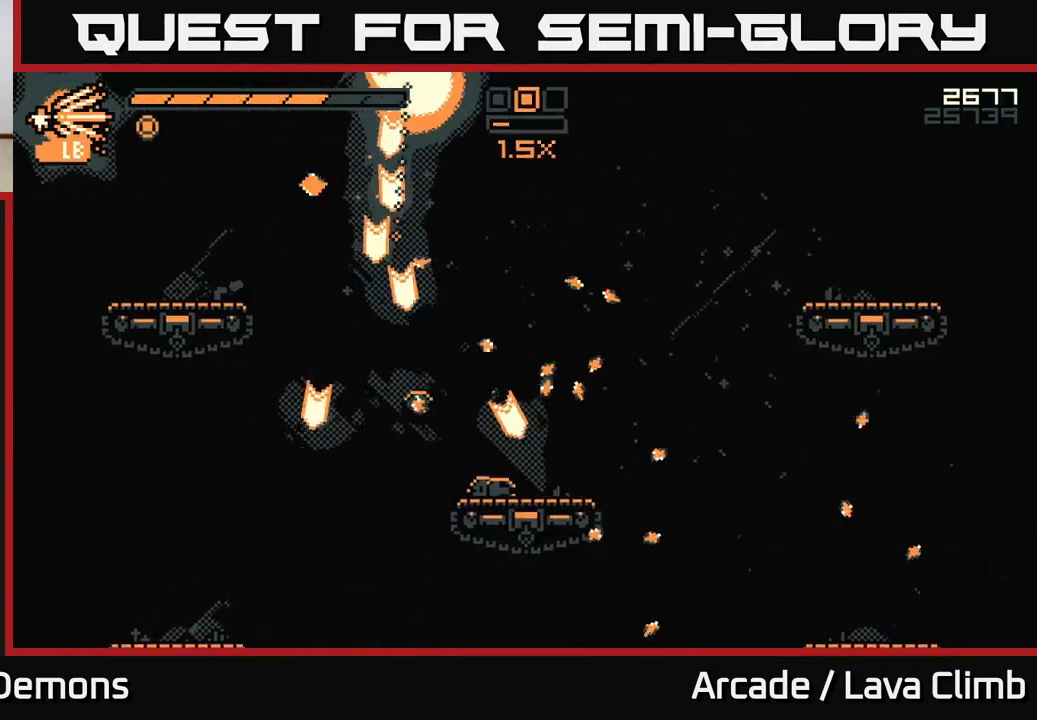
{"buttons": [], "left_stick": "center", "right_stick": "down-right", "events": [[117, "R2", "up"], [233, "right_stick", "center"], [283, "left_stick", "center"], [433, "right_stick", "down-right"]]}
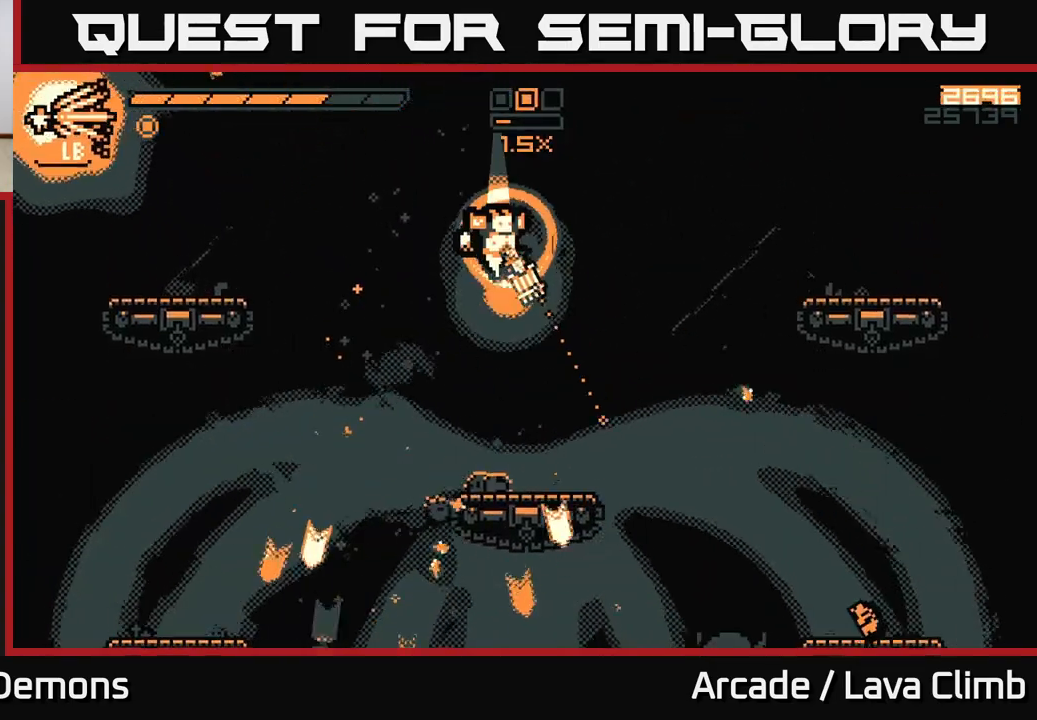
{"buttons": ["R2"], "left_stick": "center", "right_stick": "down", "events": [[83, "left_stick", "right"], [283, "left_stick", "center"], [317, "right_stick", "down"], [483, "R2", "down"]]}
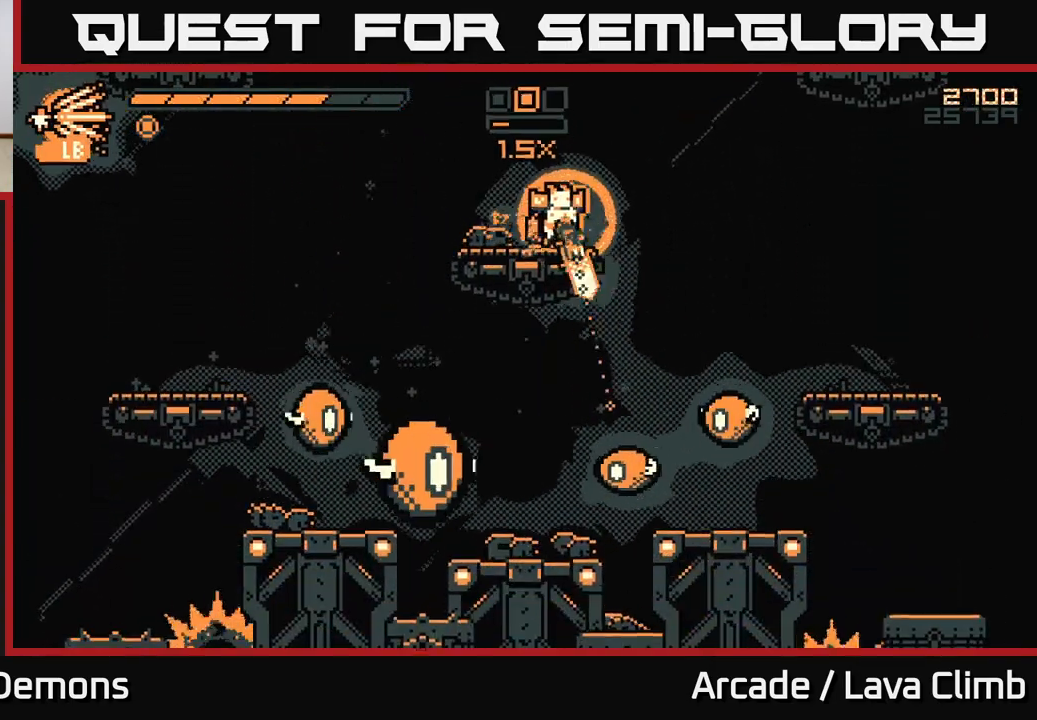
{"buttons": ["R2"], "left_stick": "center", "right_stick": "down", "events": []}
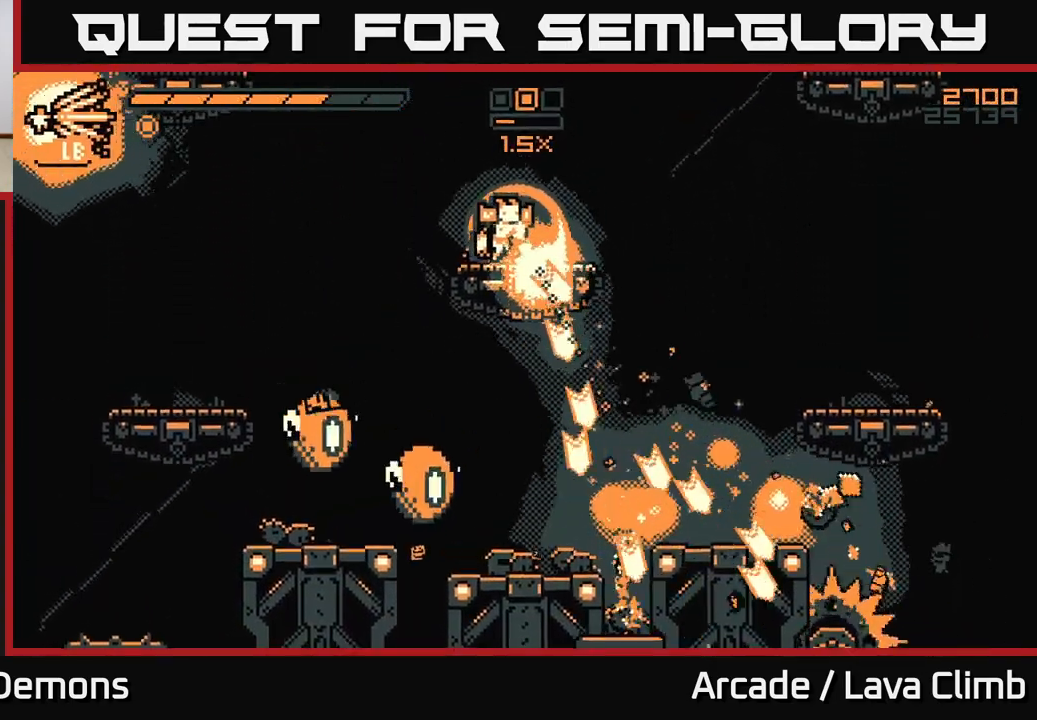
{"buttons": ["R2"], "left_stick": "left", "right_stick": "down", "events": [[67, "R2", "up"], [117, "L2", "down"], [133, "left_stick", "left"], [200, "R2", "down"], [250, "L2", "up"]]}
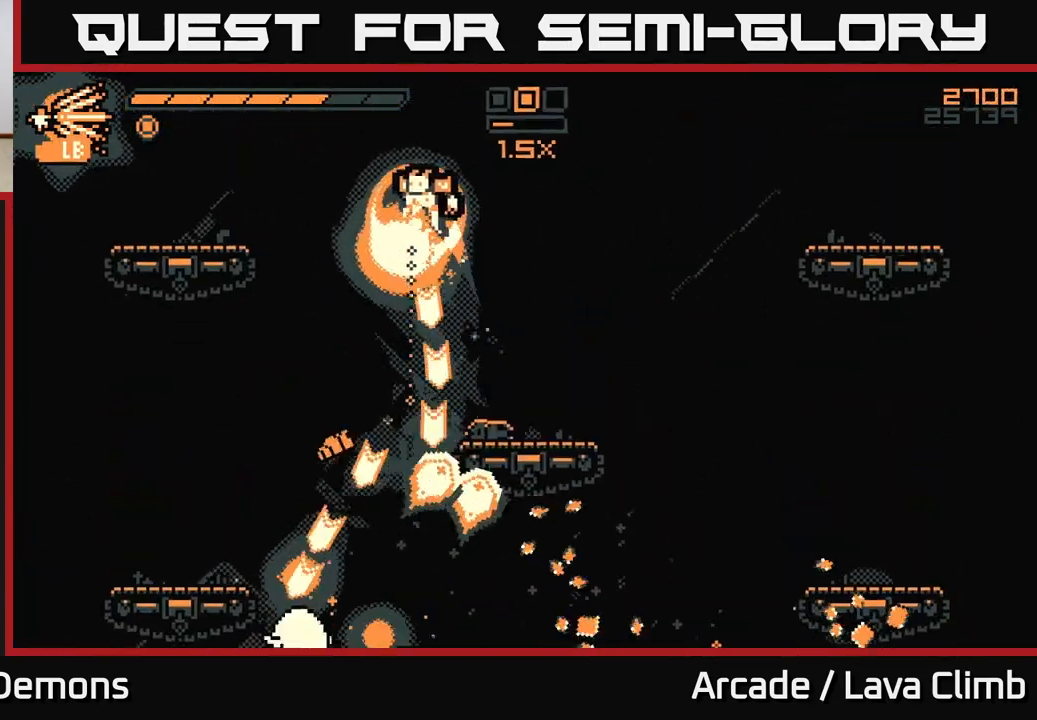
{"buttons": [], "left_stick": "left", "right_stick": "down", "events": [[283, "R2", "up"]]}
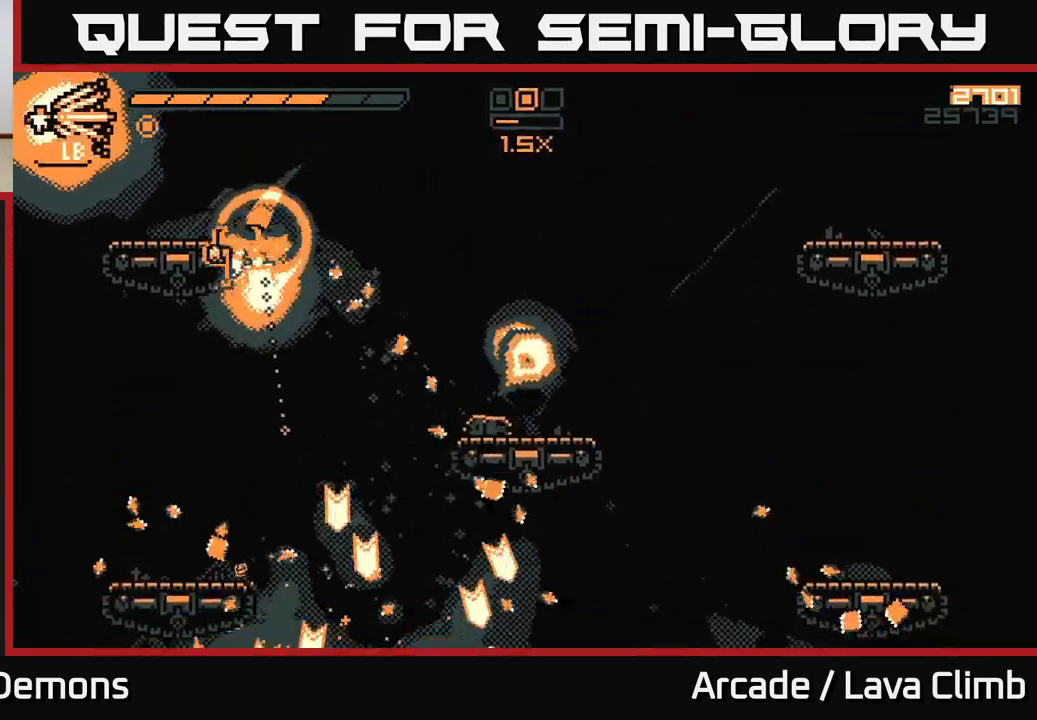
{"buttons": [], "left_stick": "right", "right_stick": "down-right", "events": [[300, "left_stick", "center"], [350, "left_stick", "right"], [367, "right_stick", "down-right"]]}
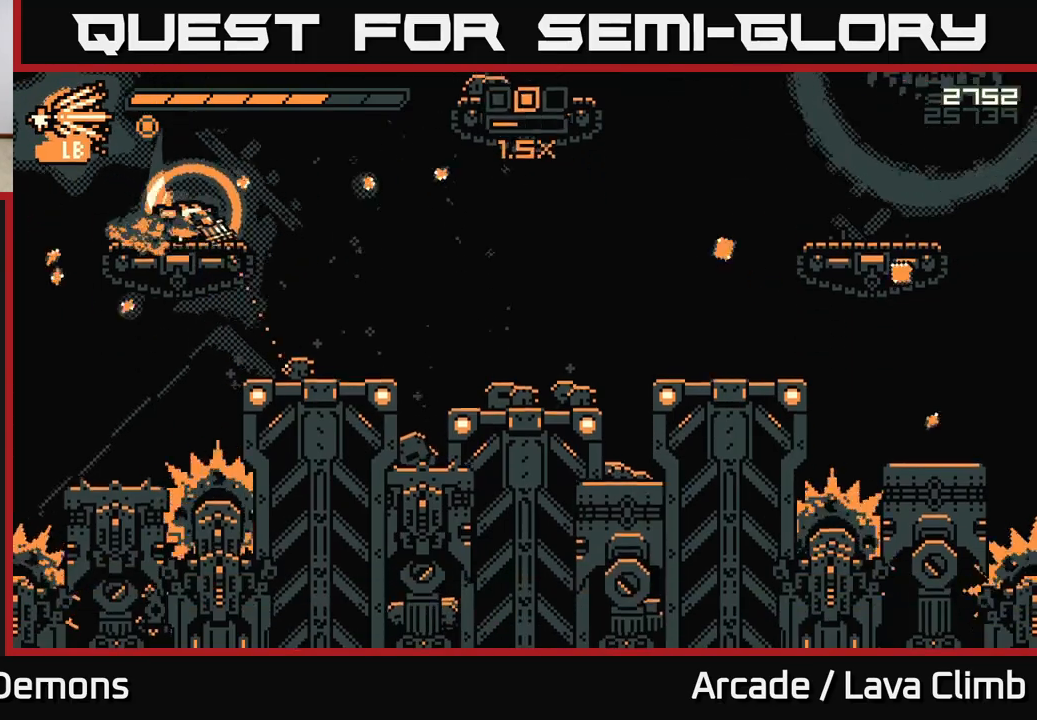
{"buttons": ["R2"], "left_stick": "right", "right_stick": "right", "events": [[67, "right_stick", "right"], [150, "L2", "down"], [350, "L2", "up"], [483, "R2", "down"]]}
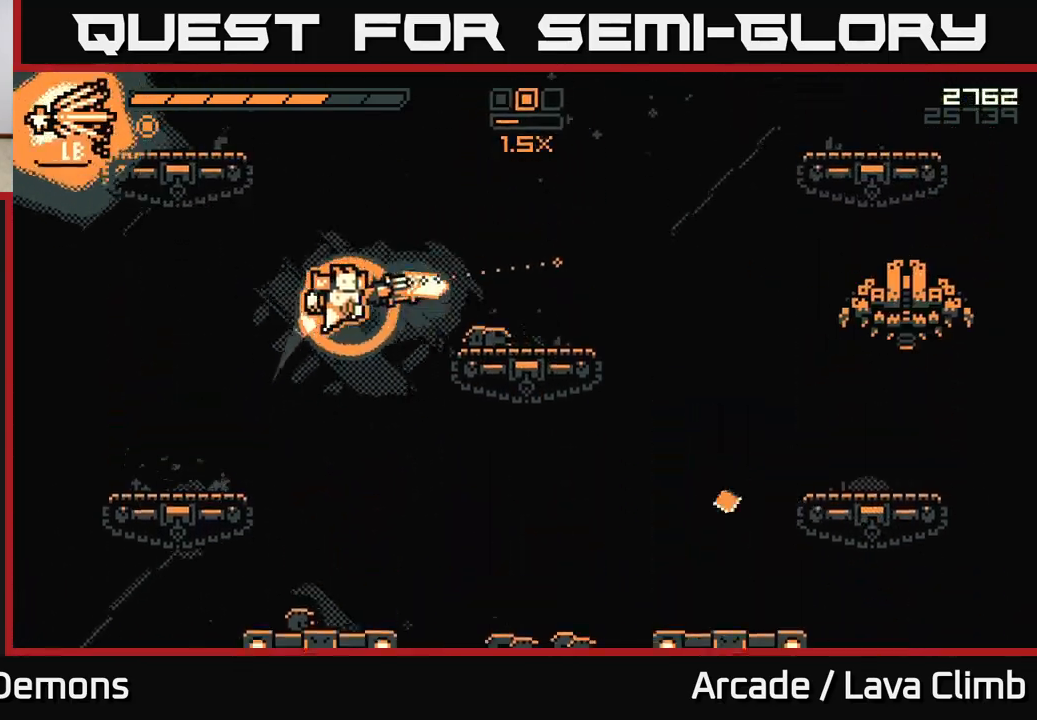
{"buttons": ["R2"], "left_stick": "right", "right_stick": "right", "events": [[83, "L2", "down"], [233, "L2", "up"]]}
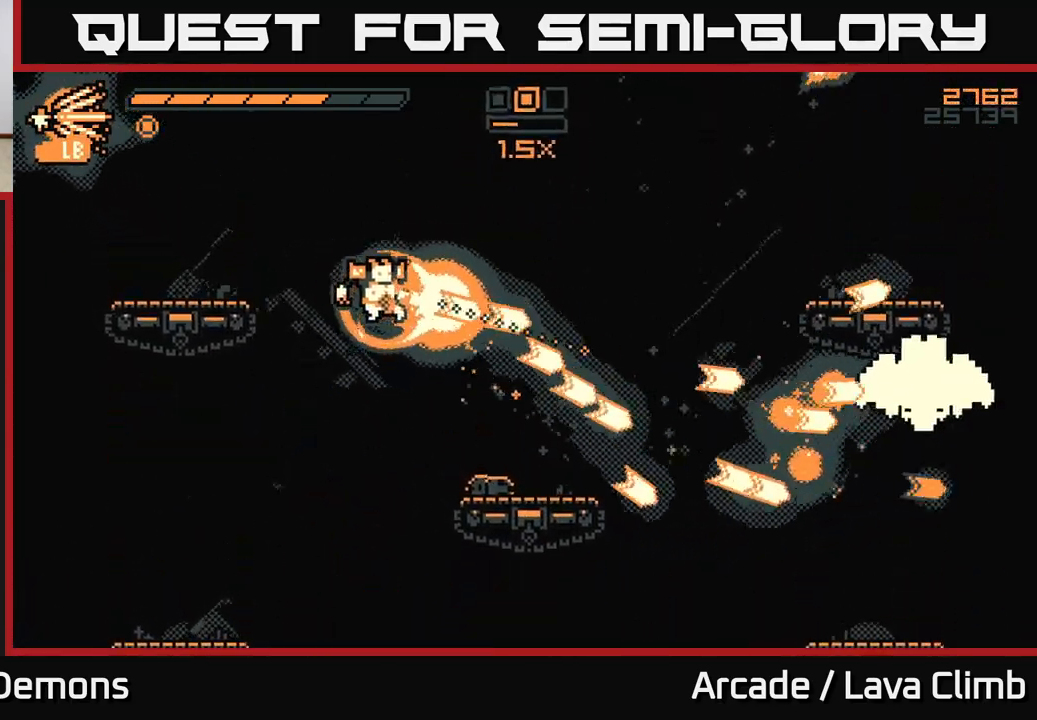
{"buttons": [], "left_stick": "right", "right_stick": "right", "events": [[100, "R2", "up"], [333, "L2", "down"], [500, "L2", "up"]]}
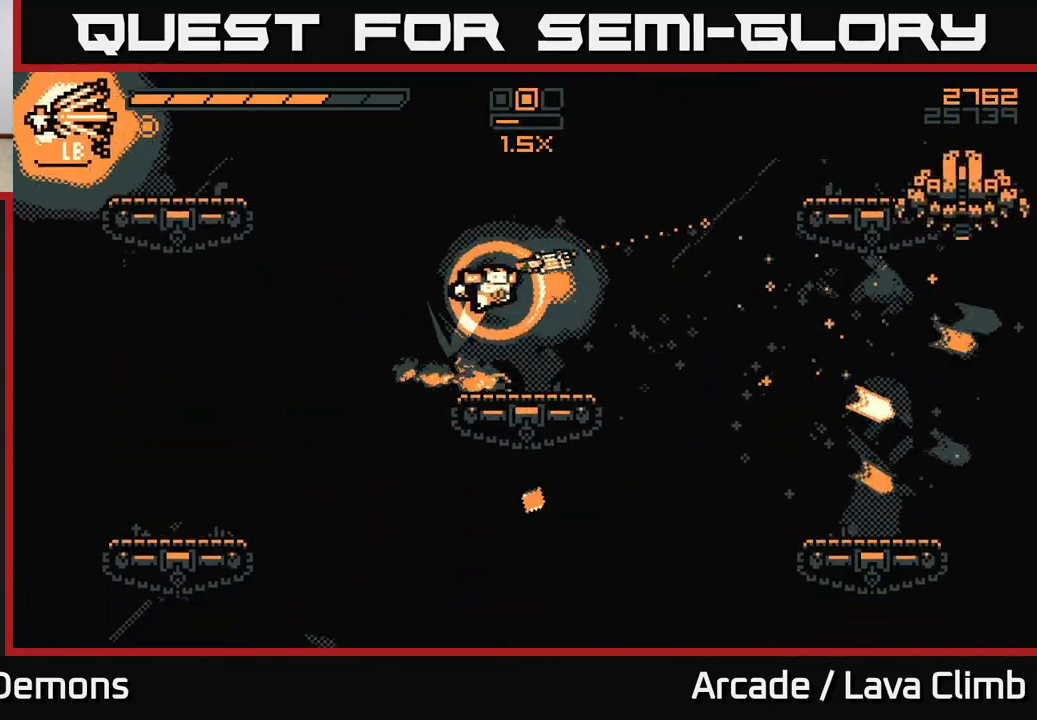
{"buttons": ["L2"], "left_stick": "right", "right_stick": "right", "events": [[150, "R2", "down"], [400, "L2", "down"], [500, "R2", "up"]]}
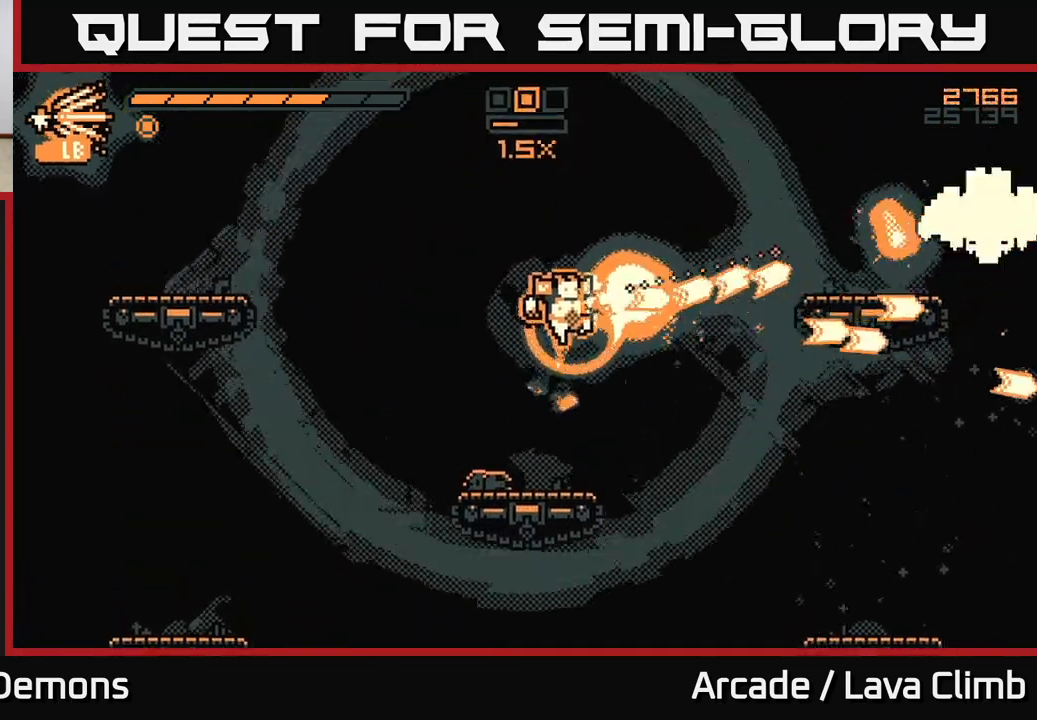
{"buttons": [], "left_stick": "right", "right_stick": "up-right", "events": [[67, "L2", "up"], [233, "right_stick", "up-right"], [250, "L2", "down"], [417, "L2", "up"]]}
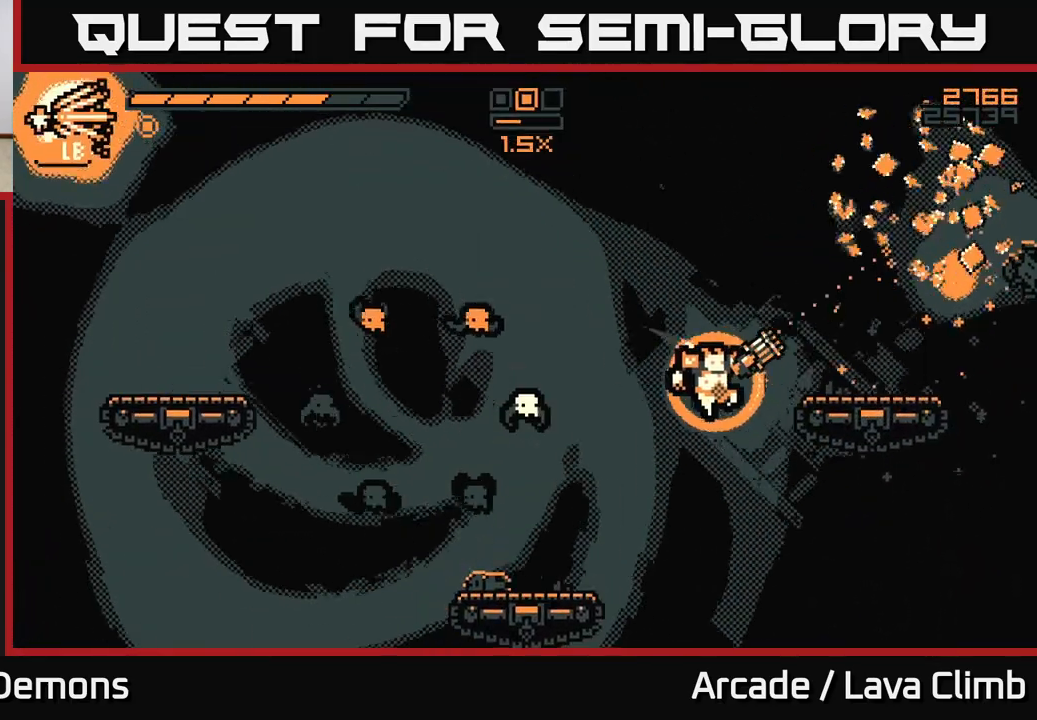
{"buttons": ["L2", "R2"], "left_stick": "up-left", "right_stick": "left", "events": [[150, "right_stick", "up-left"], [183, "L2", "down"], [183, "R2", "down"], [400, "right_stick", "left"], [467, "left_stick", "up-left"]]}
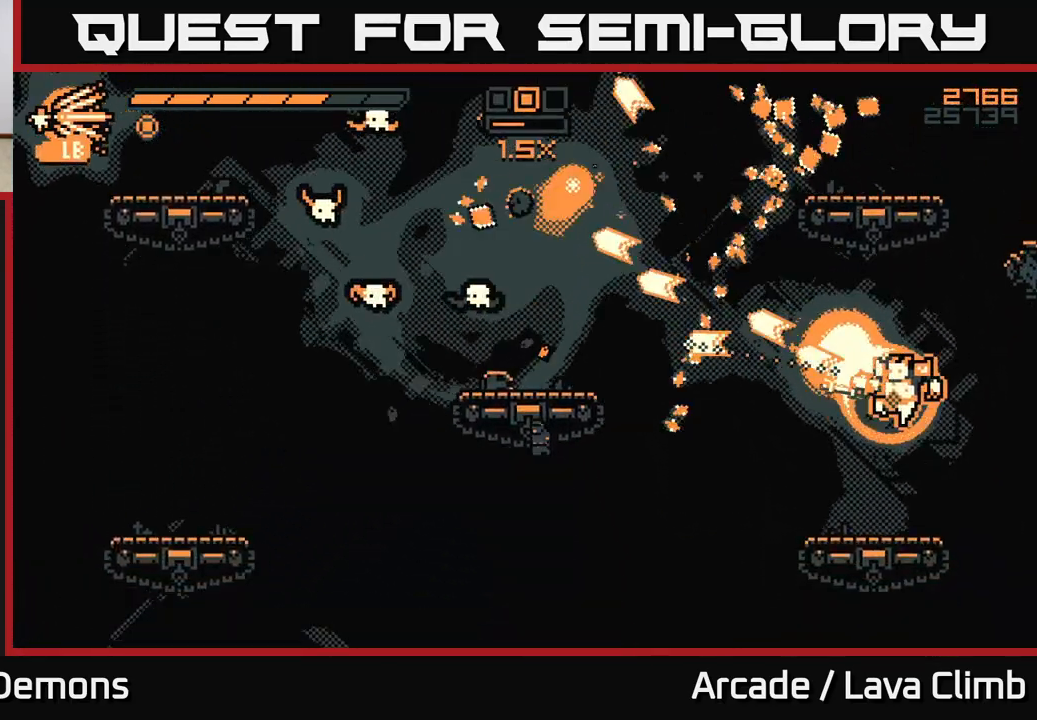
{"buttons": ["L2"], "left_stick": "left", "right_stick": "up-left", "events": [[17, "left_stick", "left"], [83, "left_stick", "center"], [133, "L2", "up"], [150, "R2", "up"], [167, "right_stick", "up-left"], [250, "left_stick", "left"], [500, "L2", "down"]]}
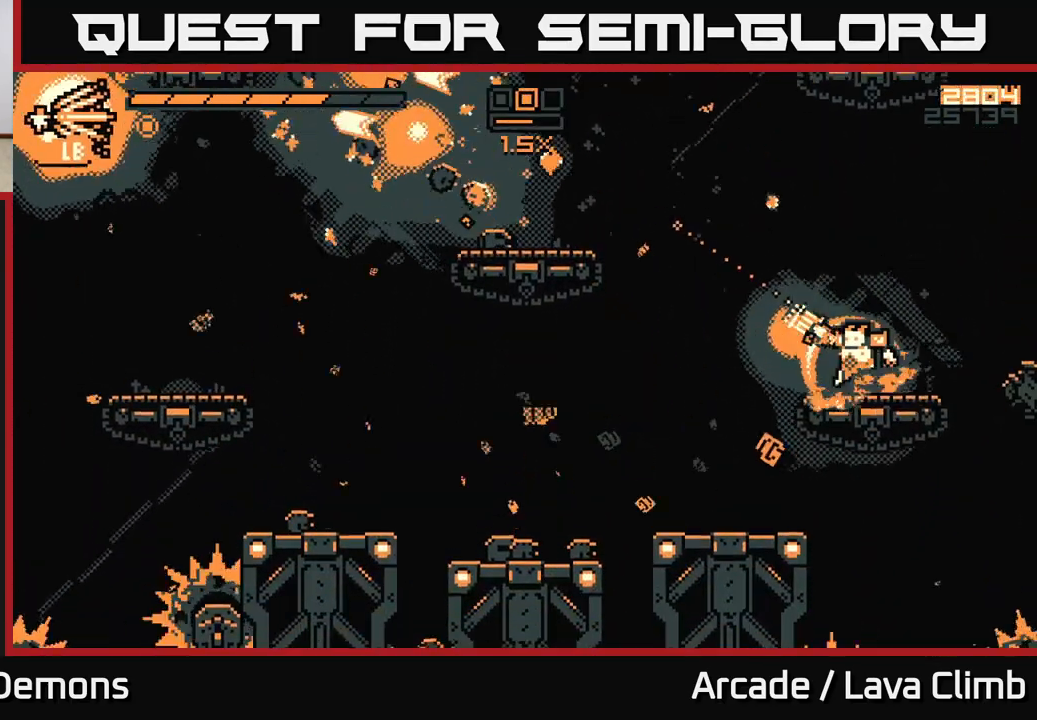
{"buttons": [], "left_stick": "left", "right_stick": "up-left", "events": [[167, "L2", "up"], [250, "L2", "down"], [467, "L2", "up"]]}
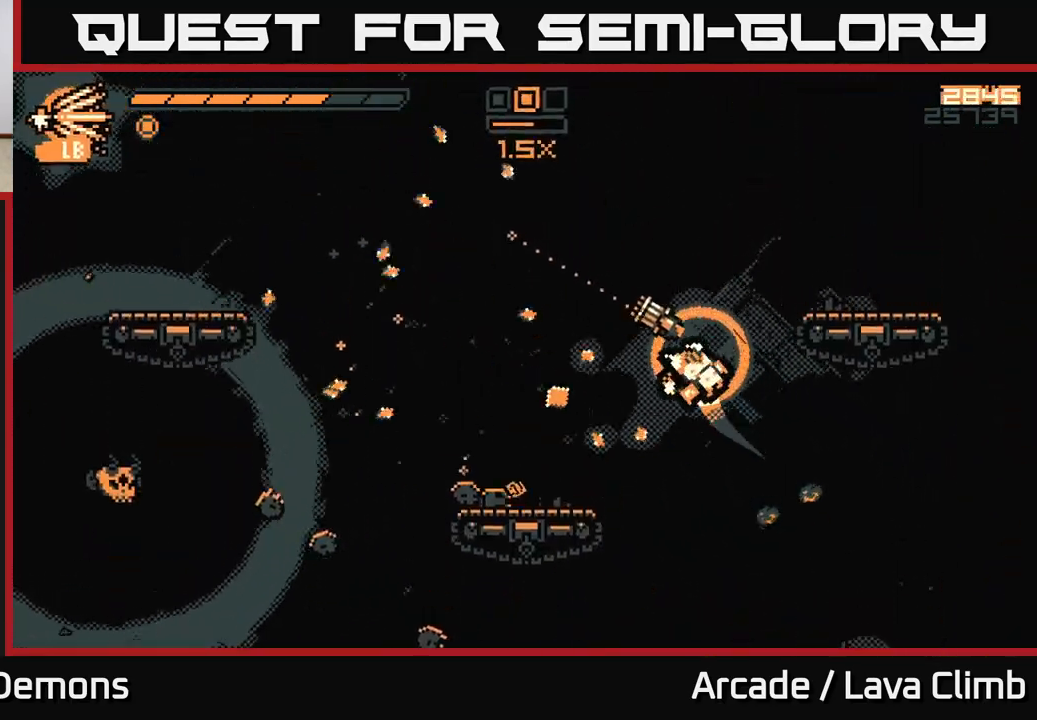
{"buttons": ["R2"], "left_stick": "left", "right_stick": "left", "events": [[133, "right_stick", "left"], [417, "R2", "down"]]}
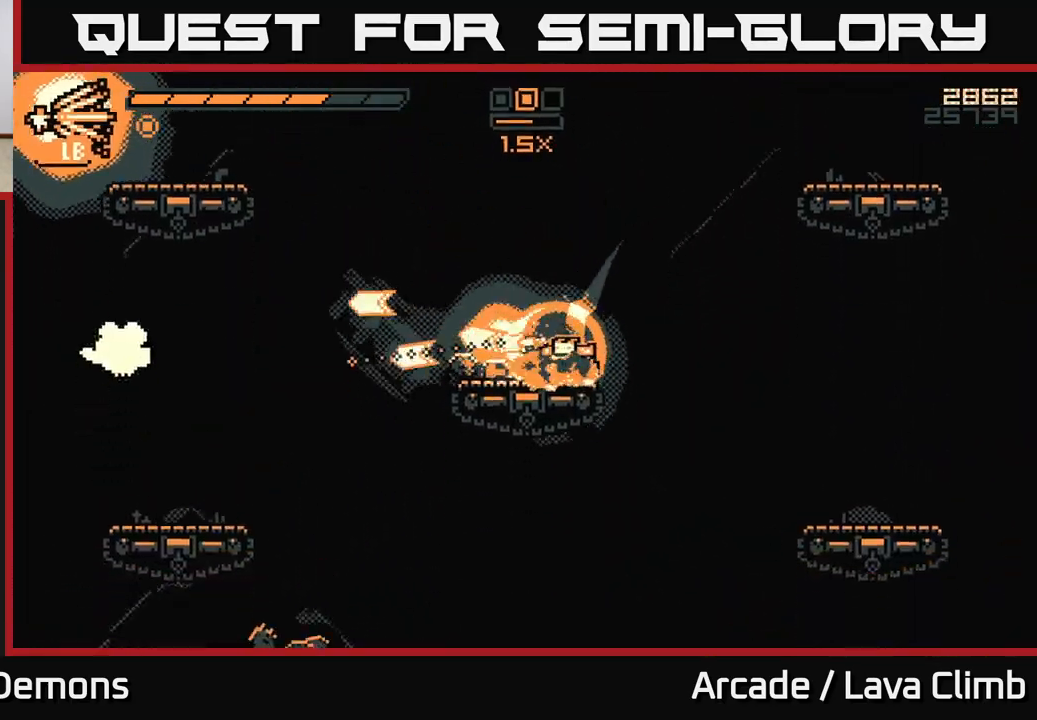
{"buttons": [], "left_stick": "left", "right_stick": "left", "events": [[33, "left_stick", "center"], [200, "left_stick", "left"], [367, "R2", "up"]]}
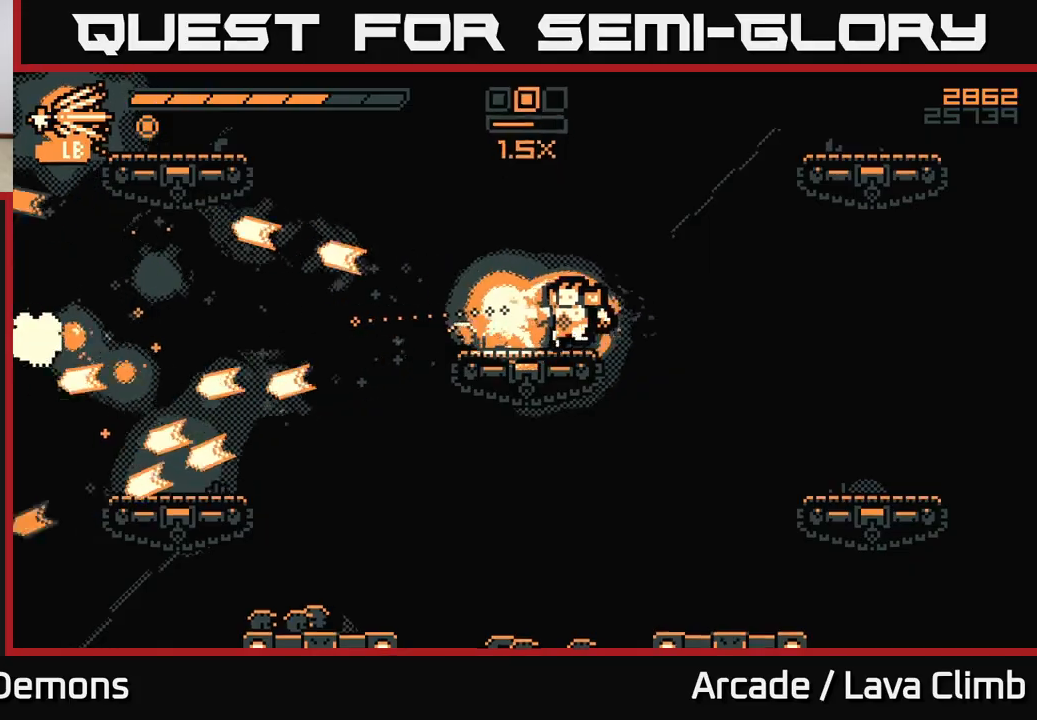
{"buttons": [], "left_stick": "left", "right_stick": "down-left", "events": [[100, "L2", "down"], [250, "L2", "up"], [317, "right_stick", "down-left"]]}
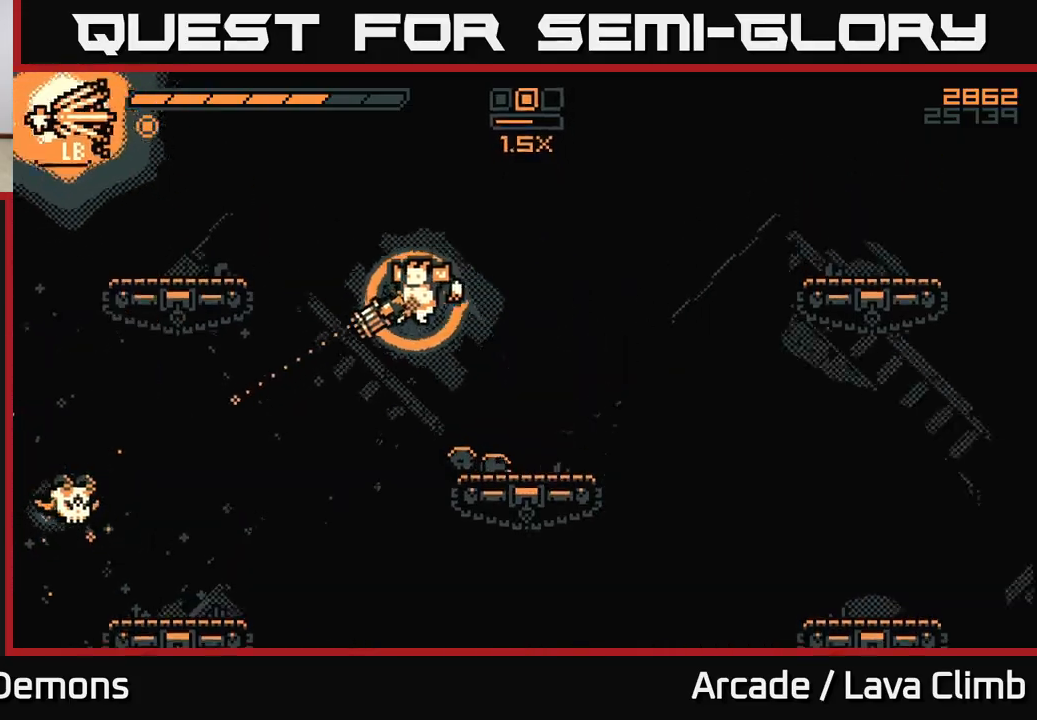
{"buttons": [], "left_stick": "left", "right_stick": "down-left", "events": [[17, "R2", "down"], [117, "R2", "up"], [200, "L2", "down"], [350, "L2", "up"]]}
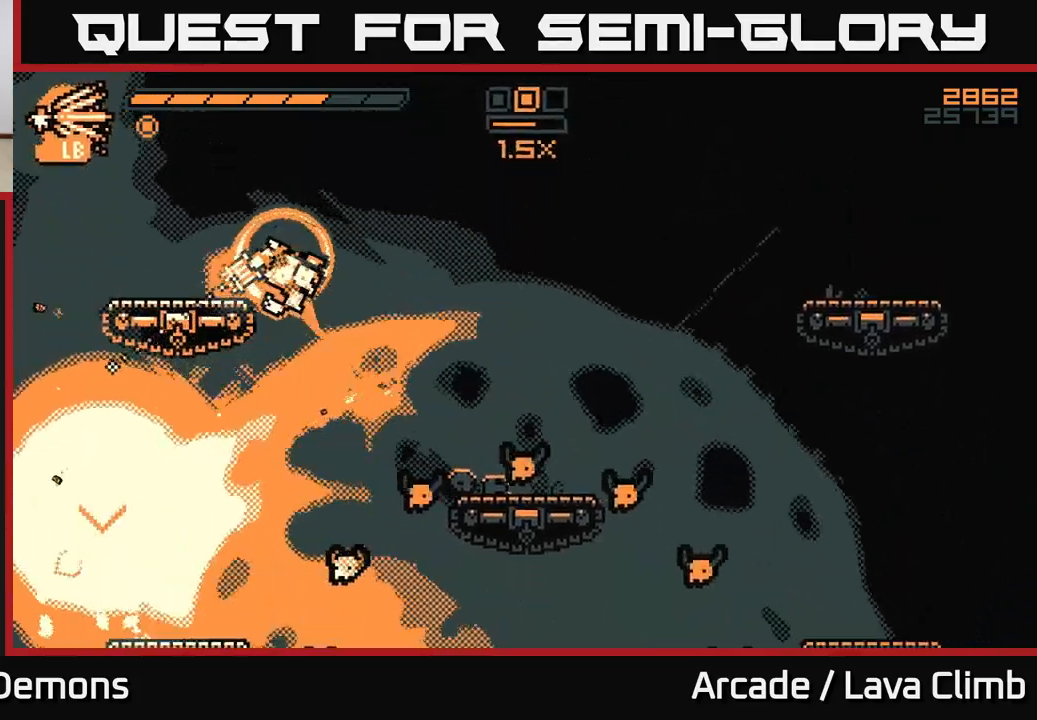
{"buttons": ["R2"], "left_stick": "center", "right_stick": "right", "events": [[133, "right_stick", "down-right"], [183, "R2", "down"], [217, "left_stick", "center"], [400, "right_stick", "right"]]}
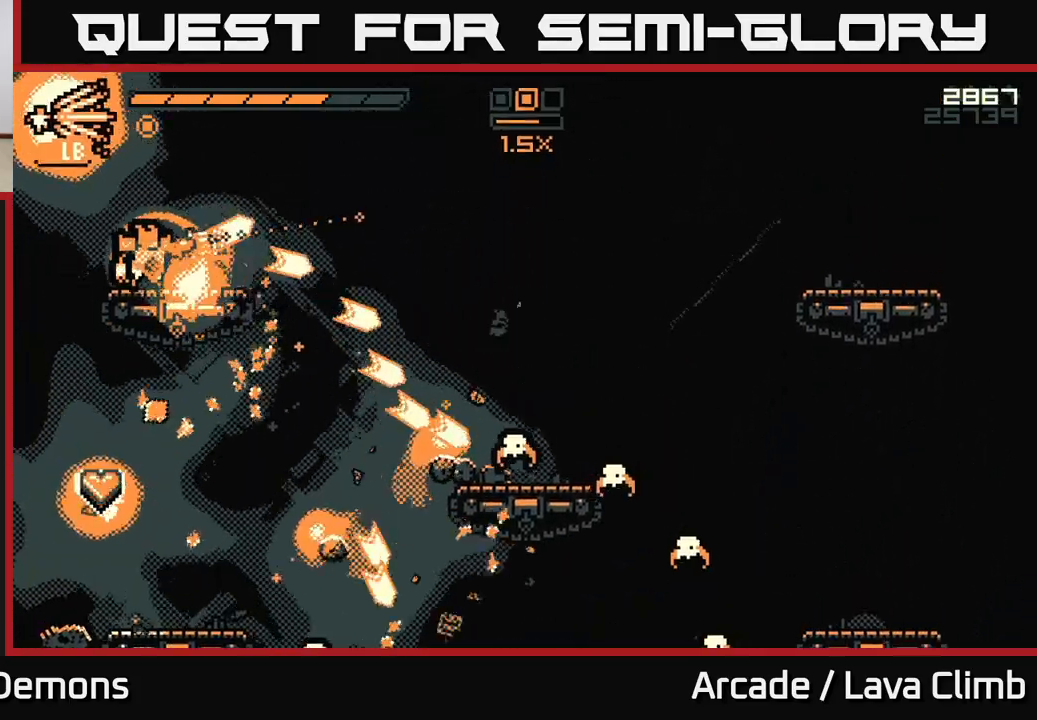
{"buttons": [], "left_stick": "right", "right_stick": "down-right", "events": [[67, "left_stick", "right"], [133, "right_stick", "down"], [250, "R2", "up"], [383, "right_stick", "down-right"]]}
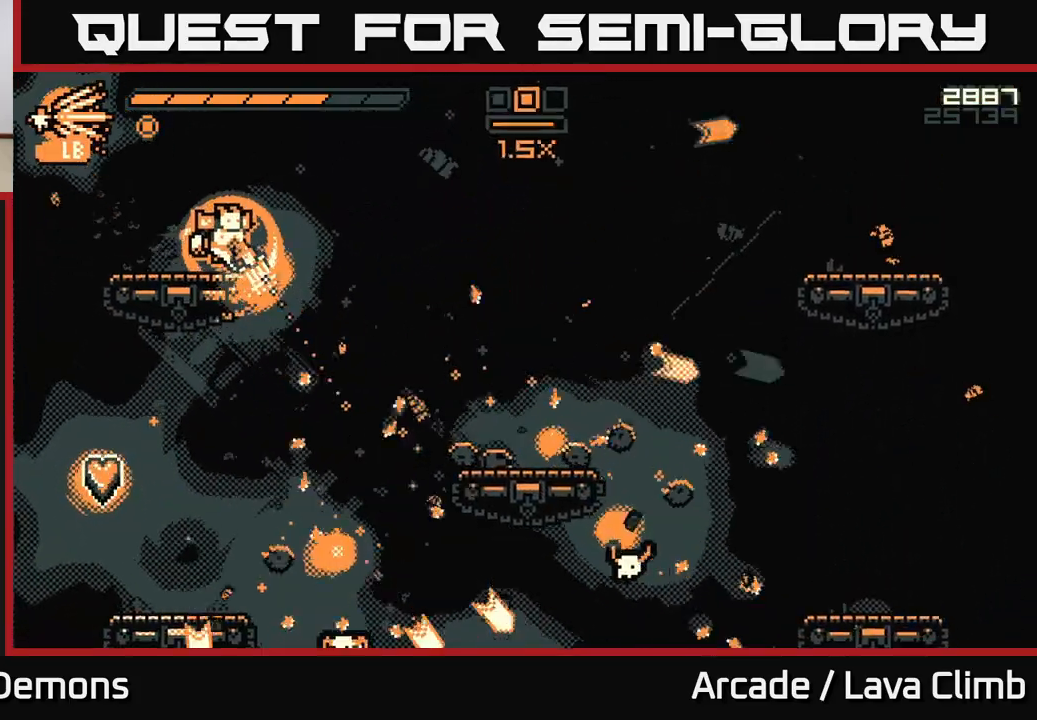
{"buttons": [], "left_stick": "left", "right_stick": "right", "events": [[100, "right_stick", "center"], [183, "left_stick", "left"], [317, "right_stick", "right"]]}
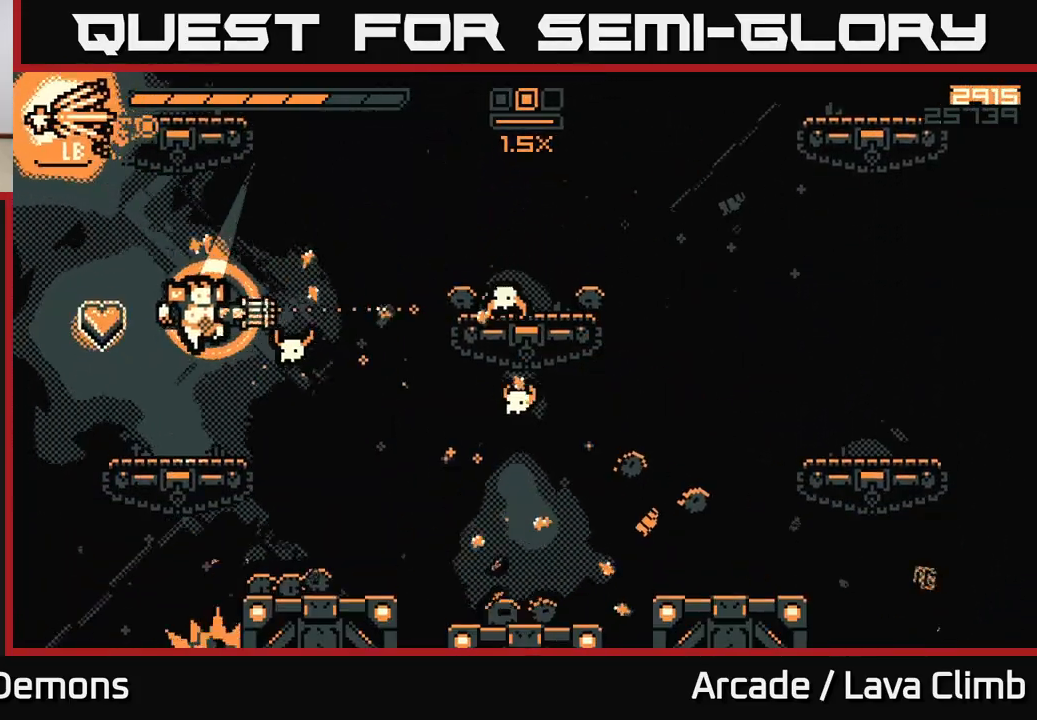
{"buttons": [], "left_stick": "right", "right_stick": "down-right", "events": [[100, "L2", "down"], [100, "left_stick", "center"], [150, "left_stick", "up-left"], [167, "R2", "down"], [317, "L2", "up"], [367, "right_stick", "down-right"], [383, "left_stick", "right"], [417, "R2", "up"]]}
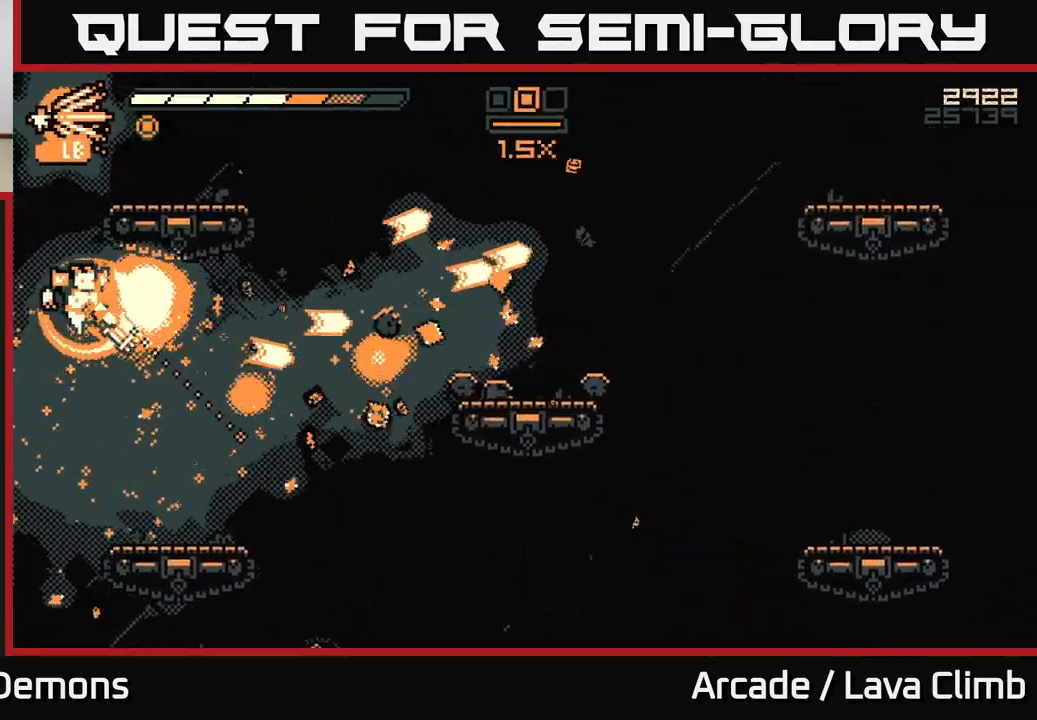
{"buttons": [], "left_stick": "right", "right_stick": "right", "events": [[67, "right_stick", "right"], [167, "left_stick", "center"], [350, "left_stick", "right"]]}